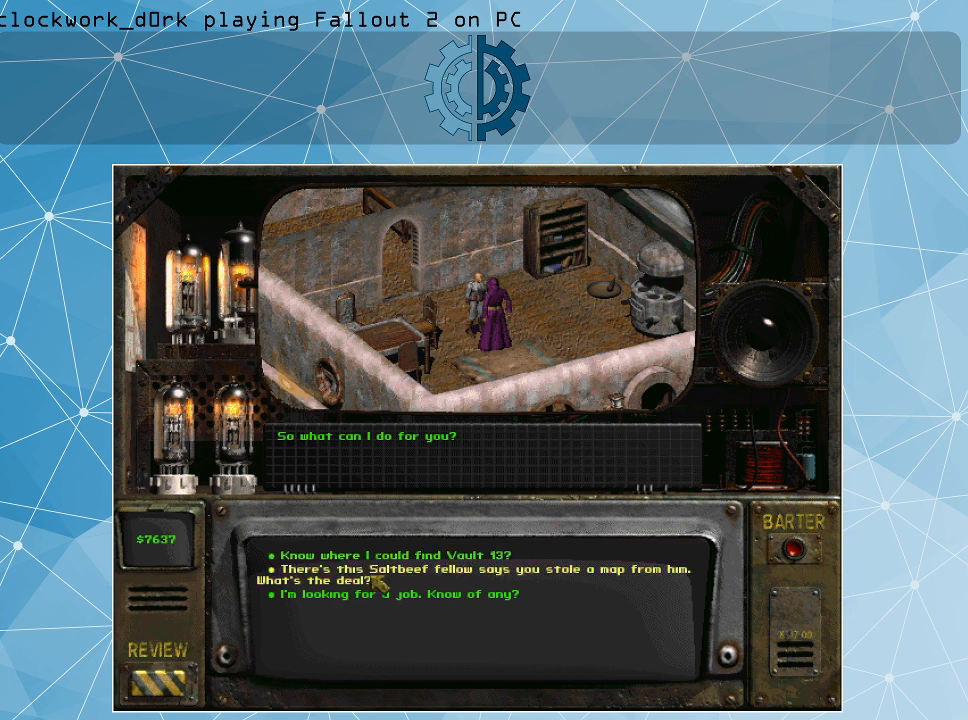
Gameplay with keyboard and mouse; each line is a JSON object with the keys and mouse buttons held at the frame after it. "events" lists presses ("down") and releases ("up") of ".", "/", "0", "1", "2", "3", "4", "5", "6", "7", "8", "9", "a", "alt_l", "alt_r", "b", "backslash", "backspace", "c", "caps_lock", "comma", "ctrl_l", "ctrl_r", "d", "e", "equals", "f", "g", "h", "i", "j", "k", "l", "lbracket", "m", "minus", "n", "o", "p", "q", "quote", "r", "rbracket", "return", "s", "semicolon", "shift_l", "shift_r", "space", "super", "t", "tab", "tilde", "u", "v", "w", "x", "y", "z", "mouse_left" and "mouse_right" between this image and that frame as [ms after this image, input, new state], when the widget could be followed in between. "mouse_left", "mouse_right" = the "left", "right" buttons of the "mouse" list. No other keys are recorded. Not read: mouse_move.
{"keys": [], "mouse": [], "events": [[67, "mouse_left", "down"], [134, "mouse_left", "up"]]}
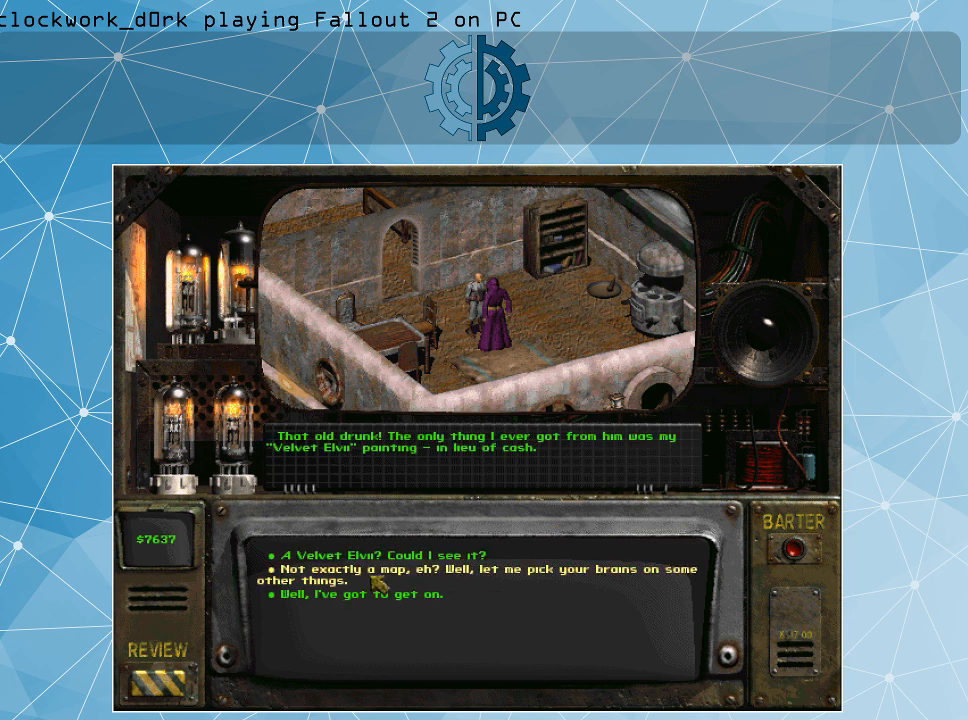
{"keys": [], "mouse": [], "events": []}
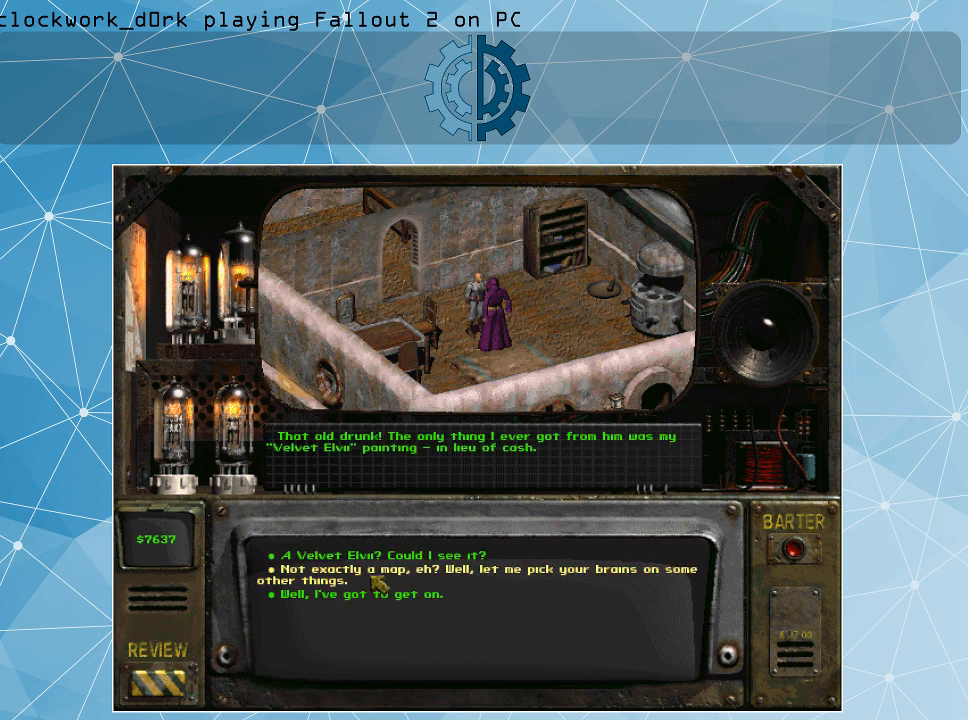
{"keys": [], "mouse": [], "events": []}
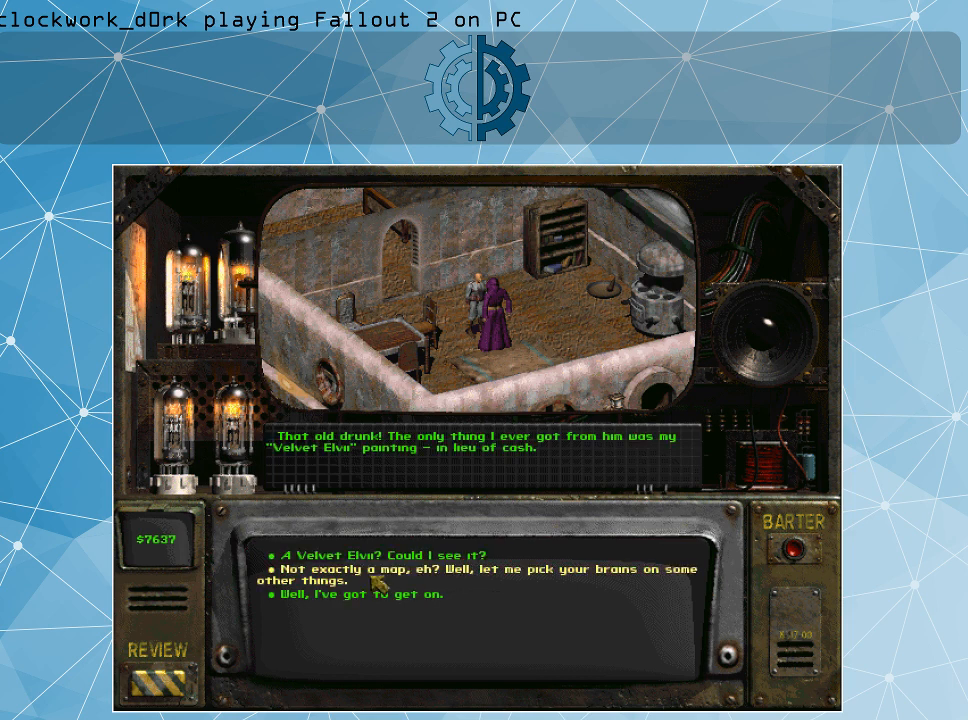
{"keys": [], "mouse": [], "events": []}
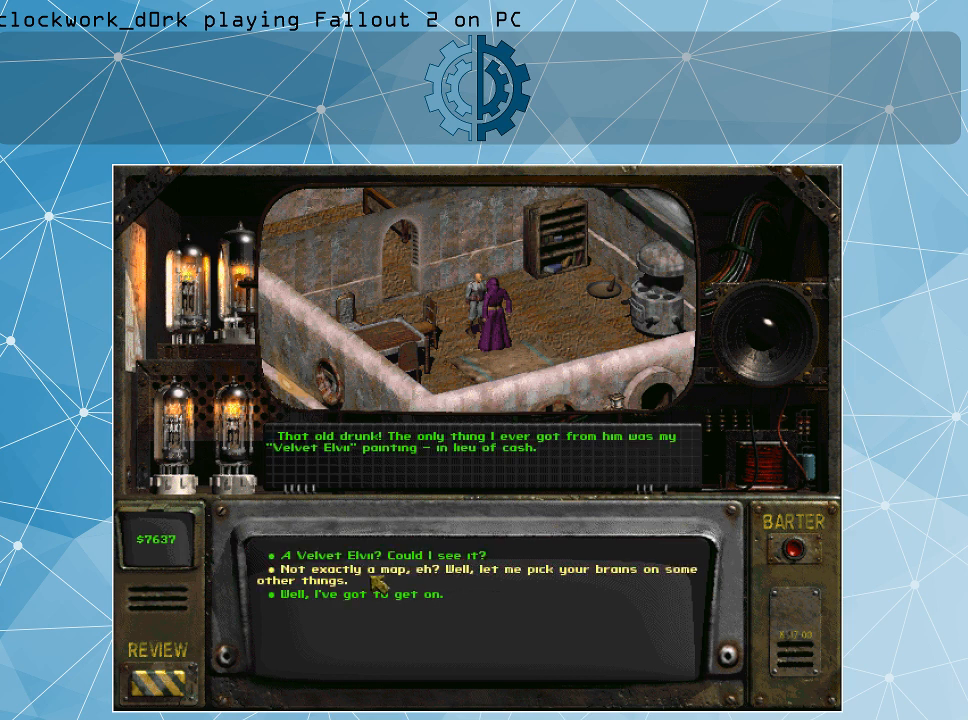
{"keys": [], "mouse": [], "events": []}
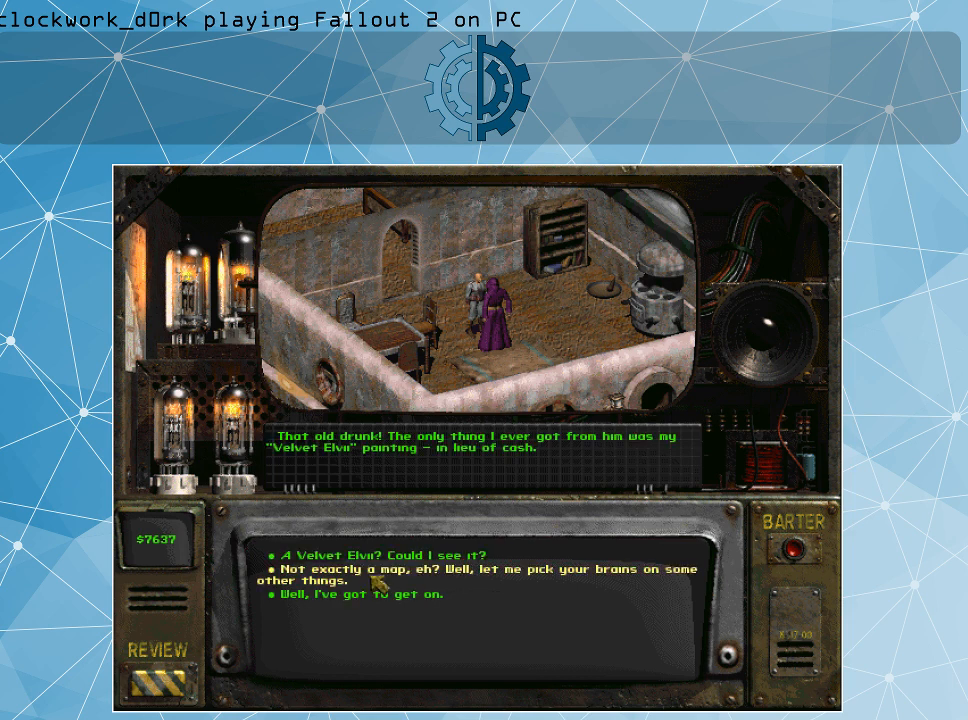
{"keys": [], "mouse": [], "events": []}
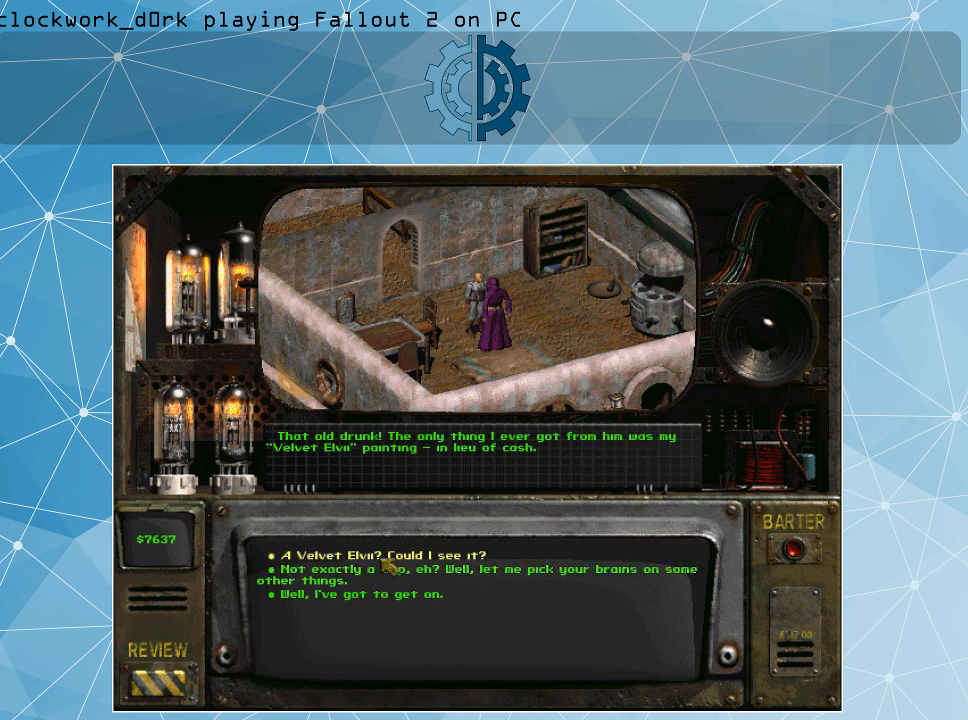
{"keys": [], "mouse": [], "events": [[334, "mouse_left", "down"], [434, "mouse_left", "up"]]}
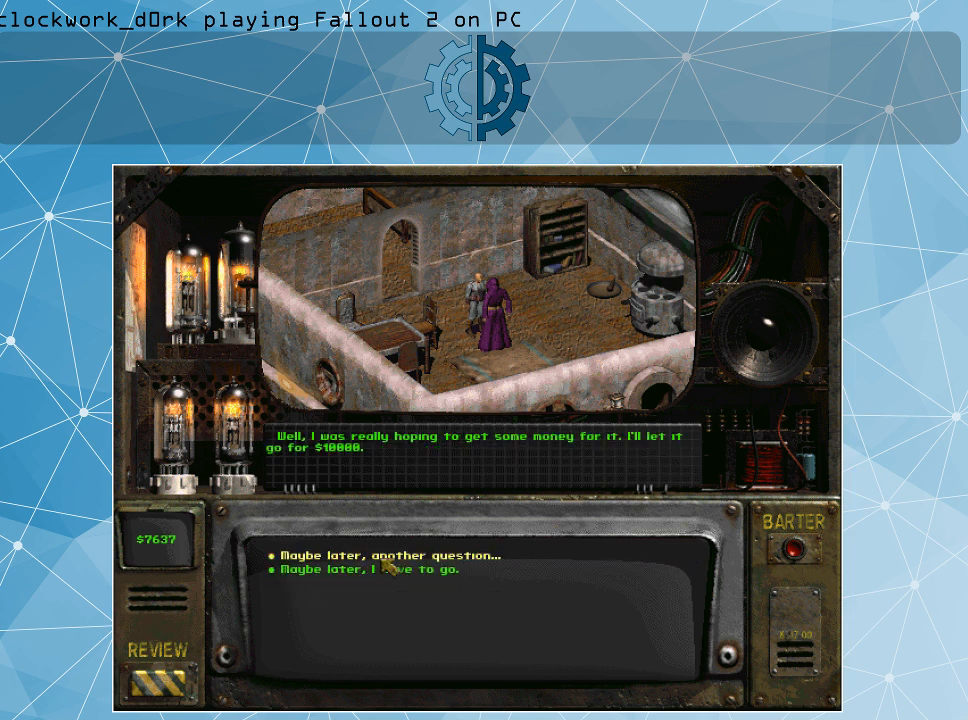
{"keys": [], "mouse": [], "events": []}
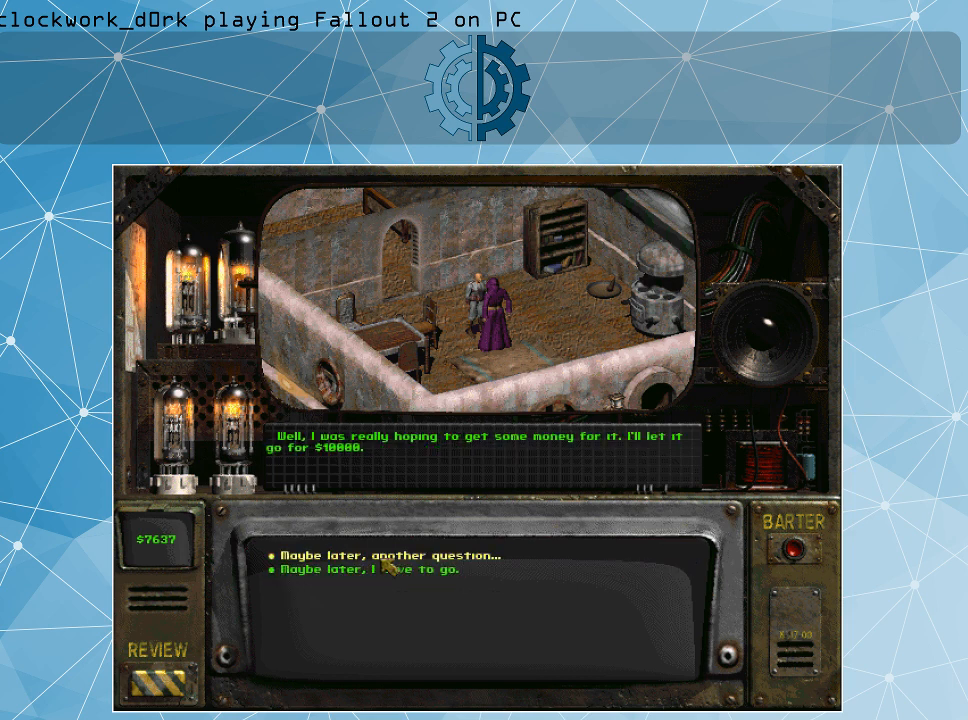
{"keys": [], "mouse": [], "events": []}
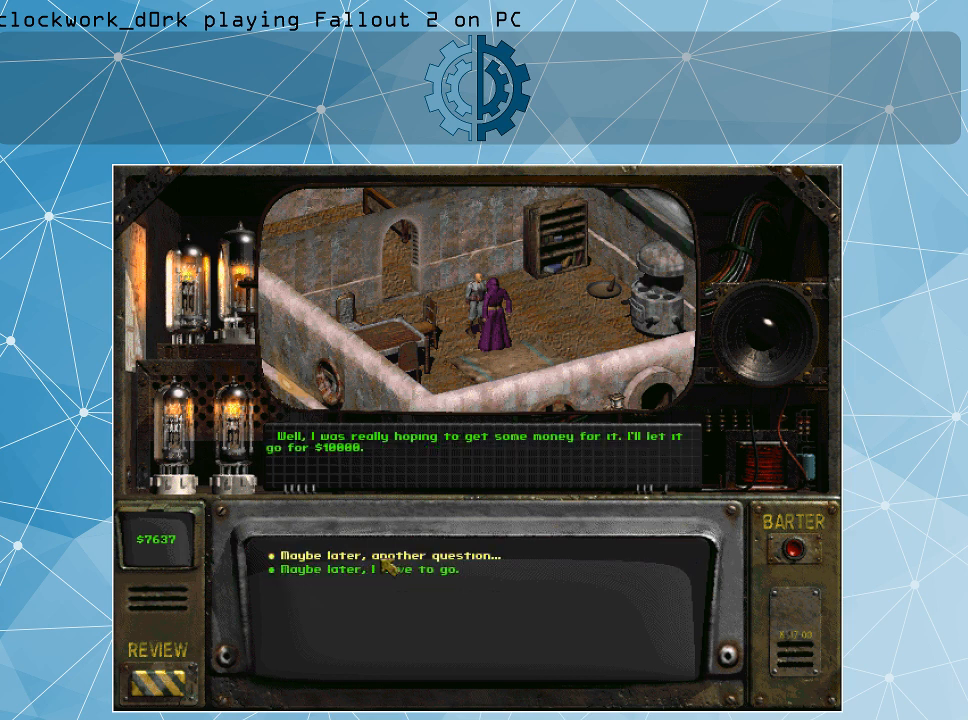
{"keys": [], "mouse": [], "events": []}
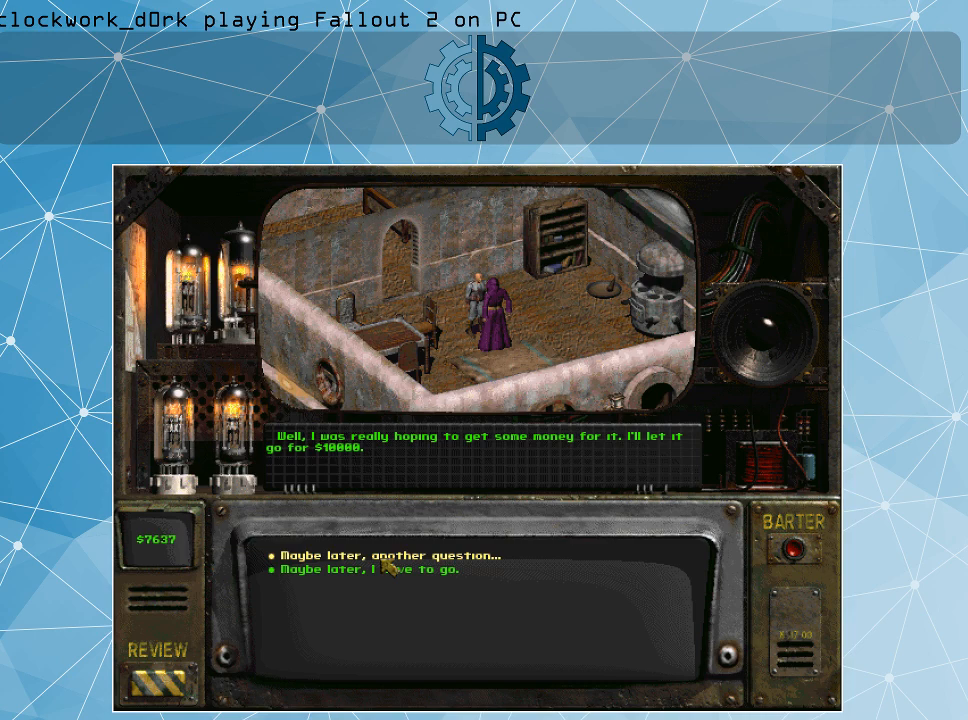
{"keys": [], "mouse": [], "events": []}
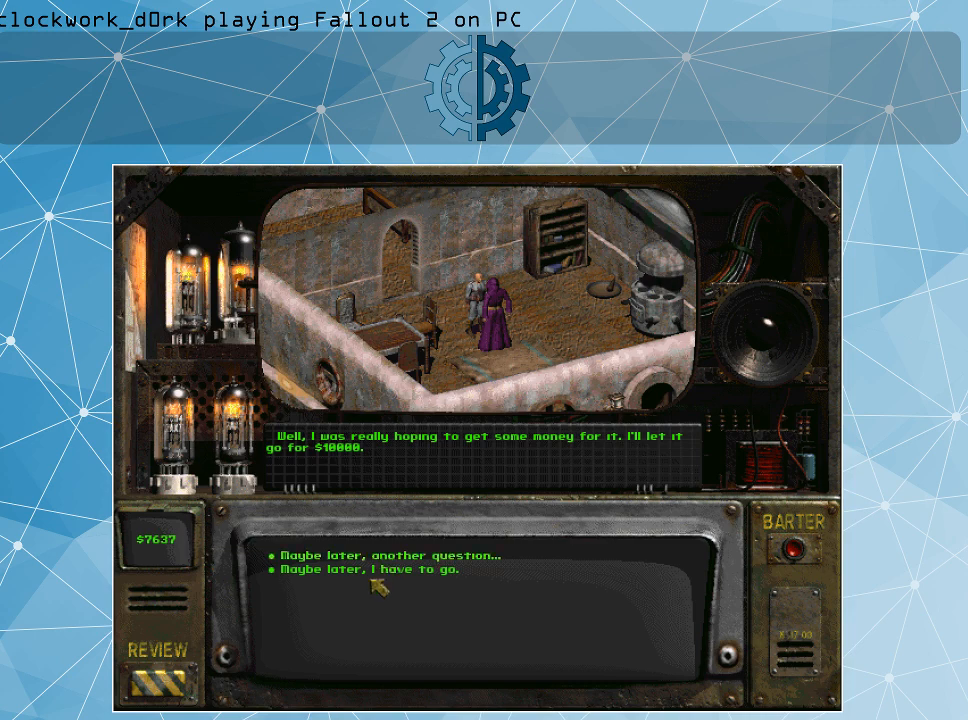
{"keys": [], "mouse": [], "events": []}
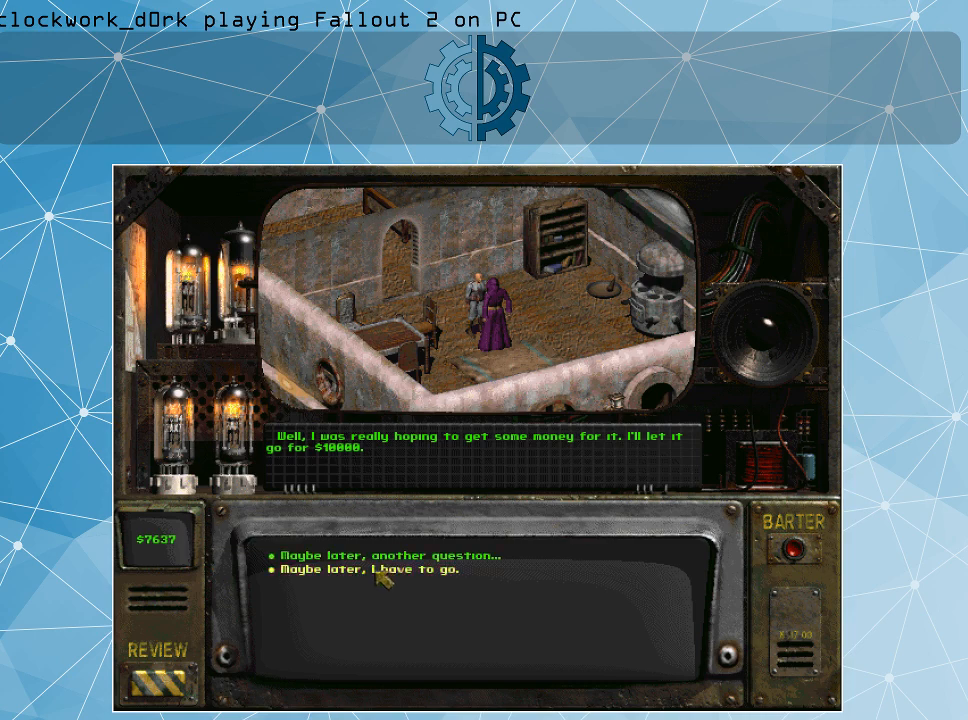
{"keys": [], "mouse": [], "events": []}
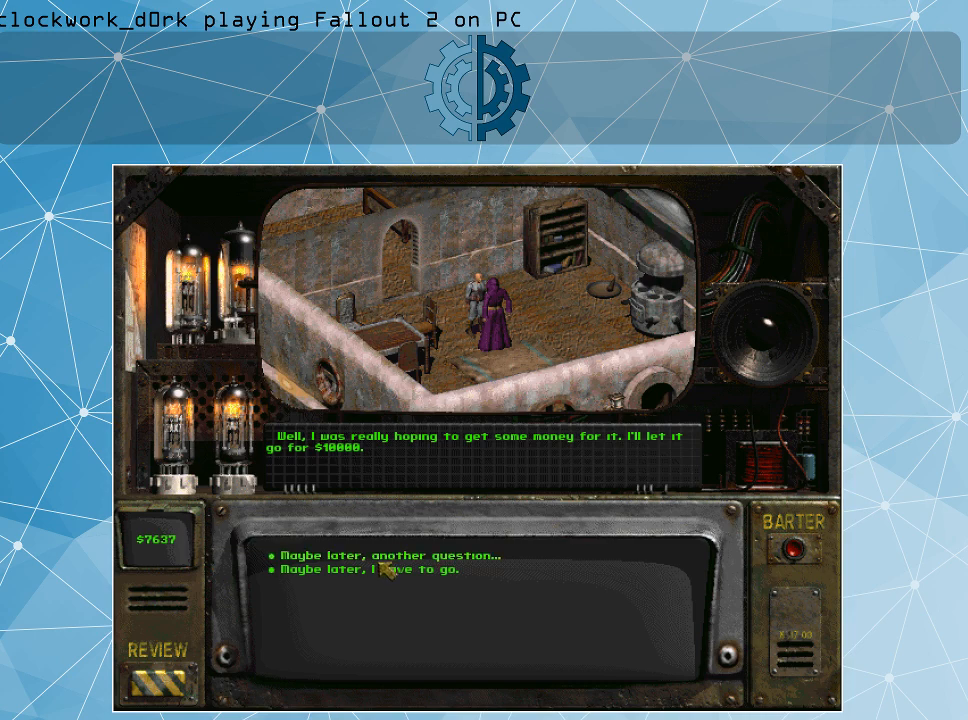
{"keys": [], "mouse": [], "events": []}
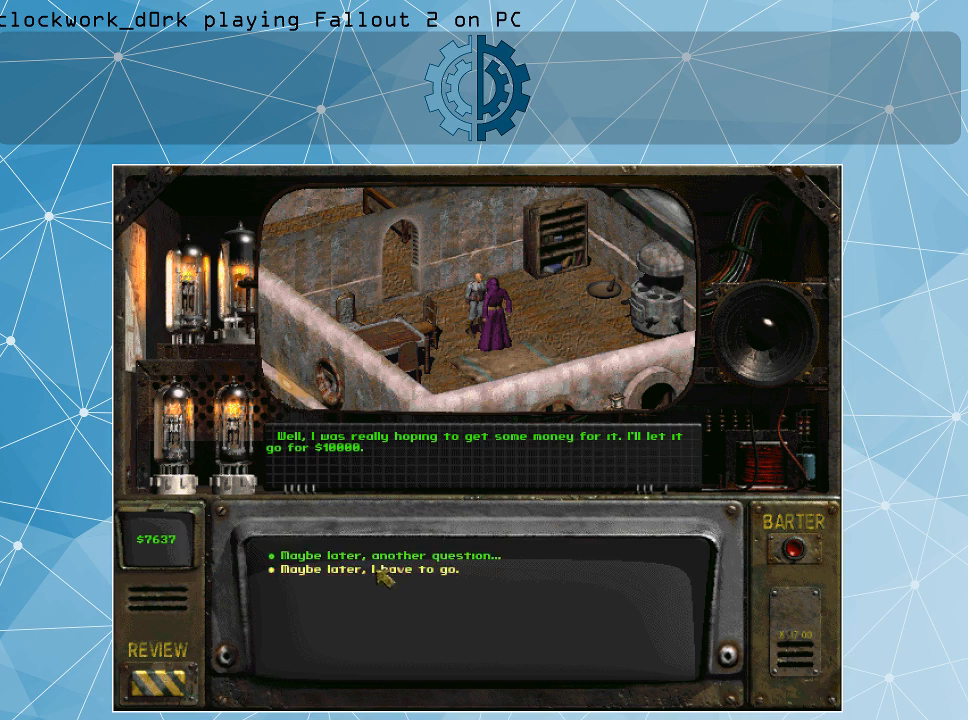
{"keys": [], "mouse": [], "events": []}
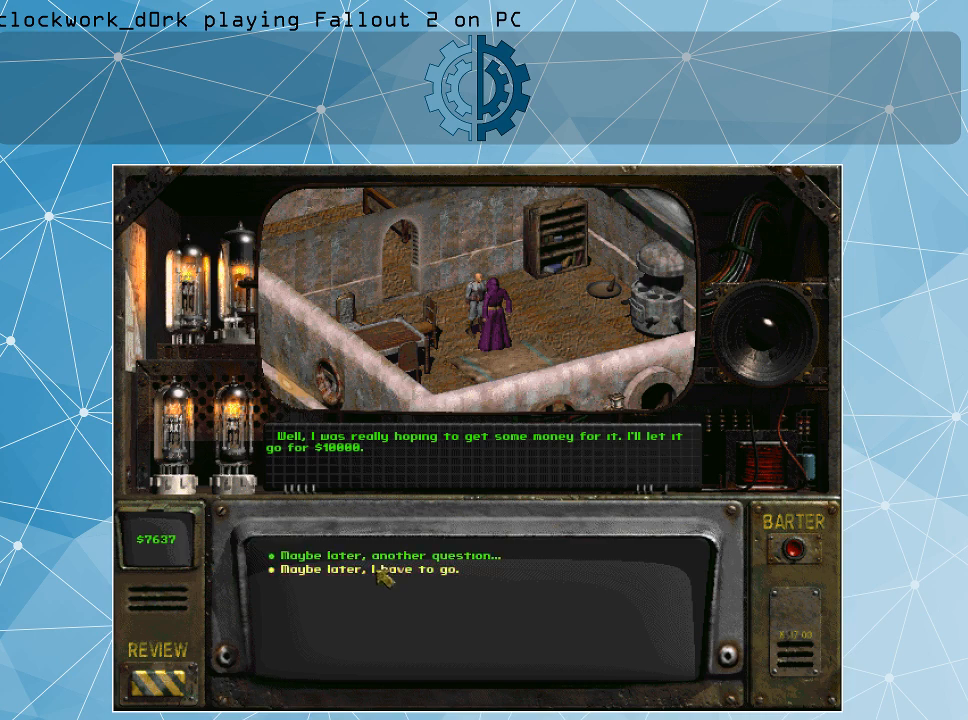
{"keys": [], "mouse": [], "events": []}
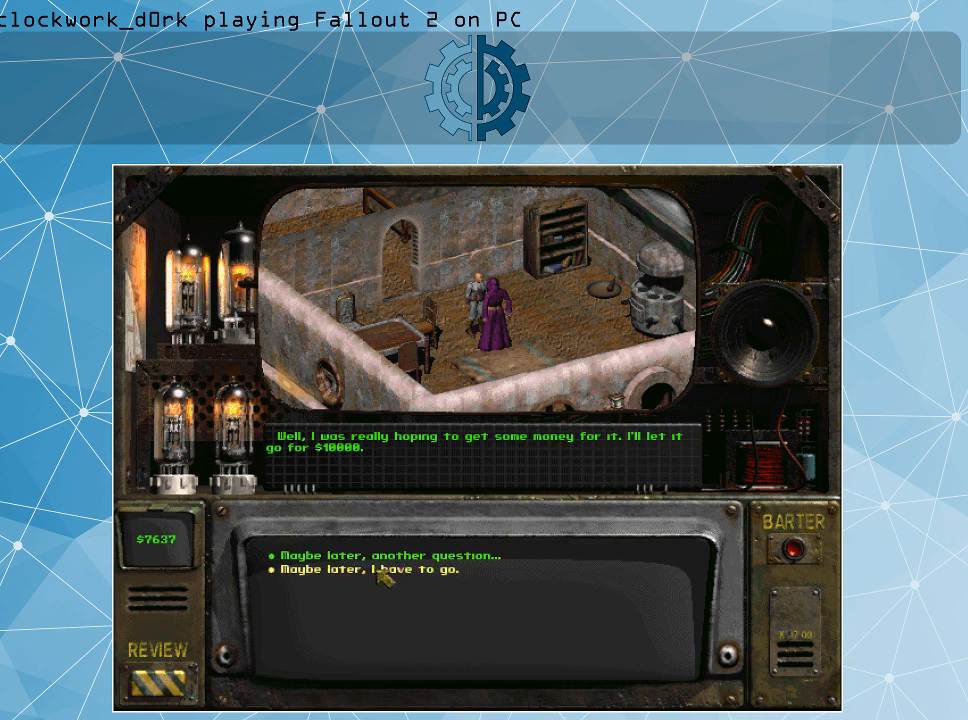
{"keys": [], "mouse": [], "events": [[34, "mouse_left", "down"], [100, "mouse_left", "up"]]}
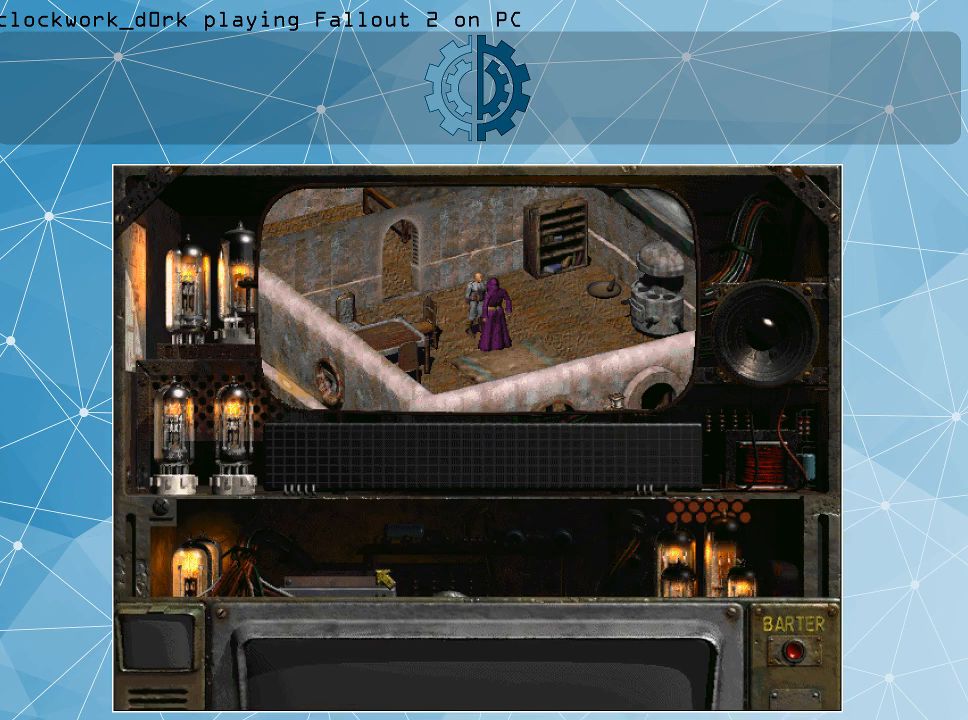
{"keys": [], "mouse": [], "events": []}
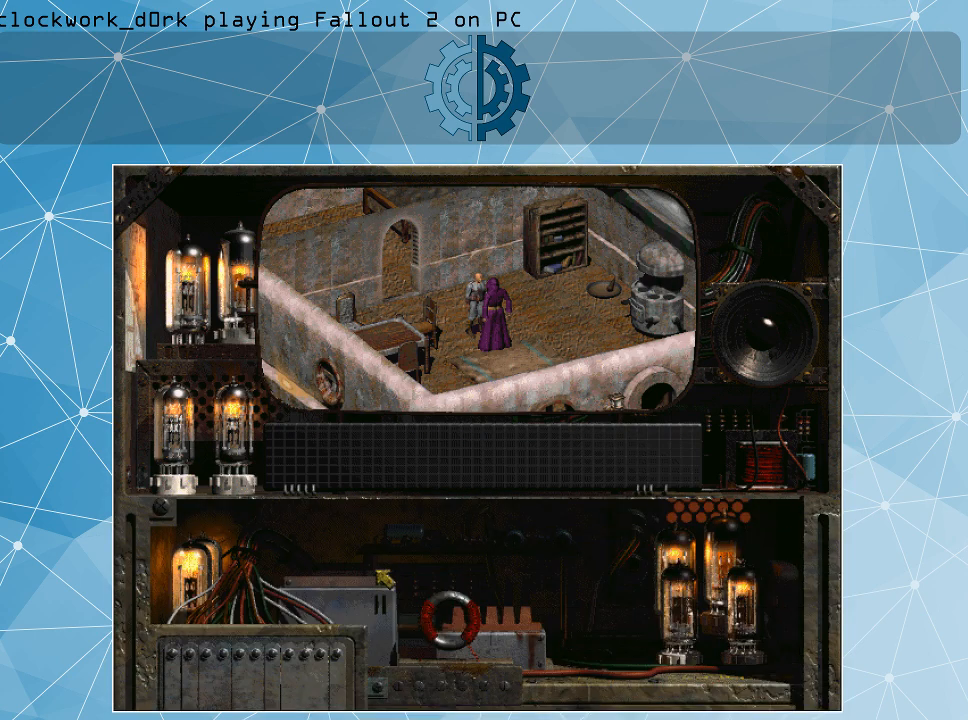
{"keys": [], "mouse": [], "events": []}
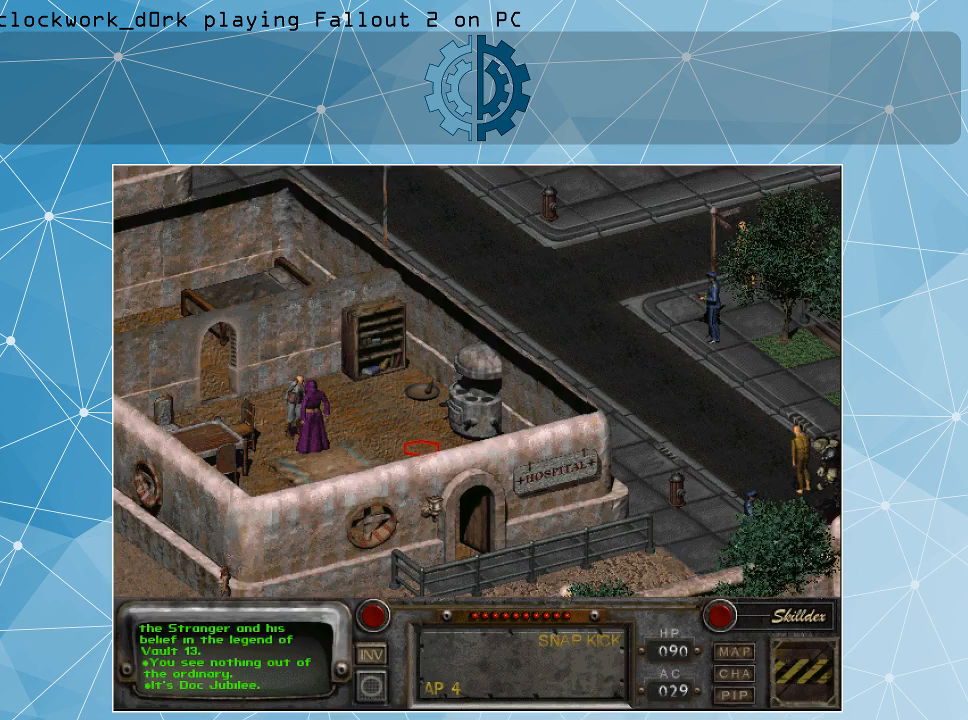
{"keys": [], "mouse": [], "events": []}
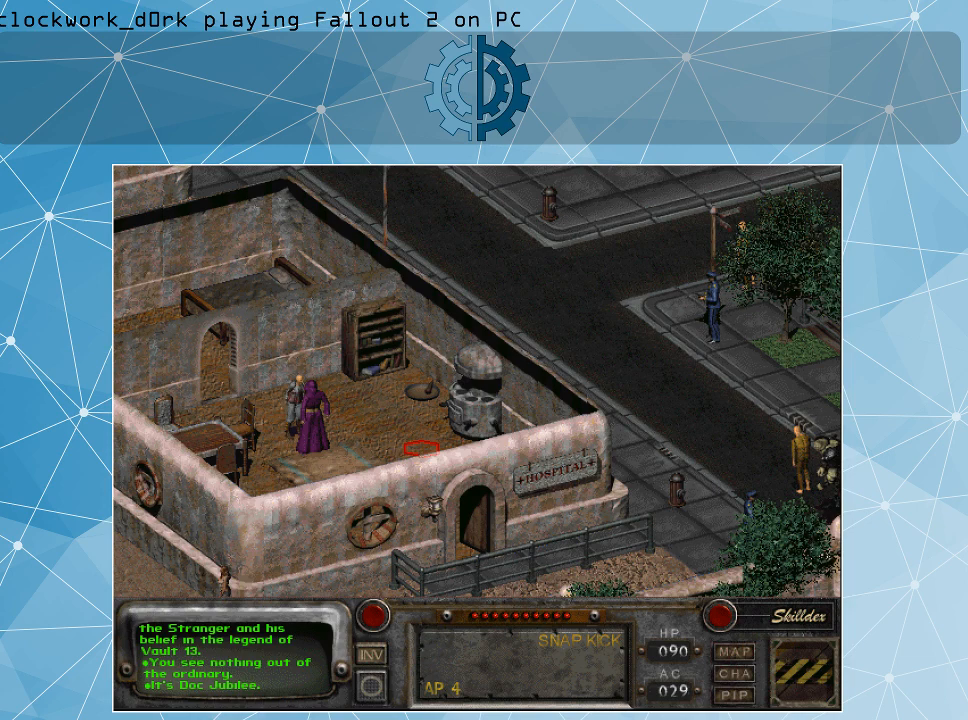
{"keys": [], "mouse": [], "events": []}
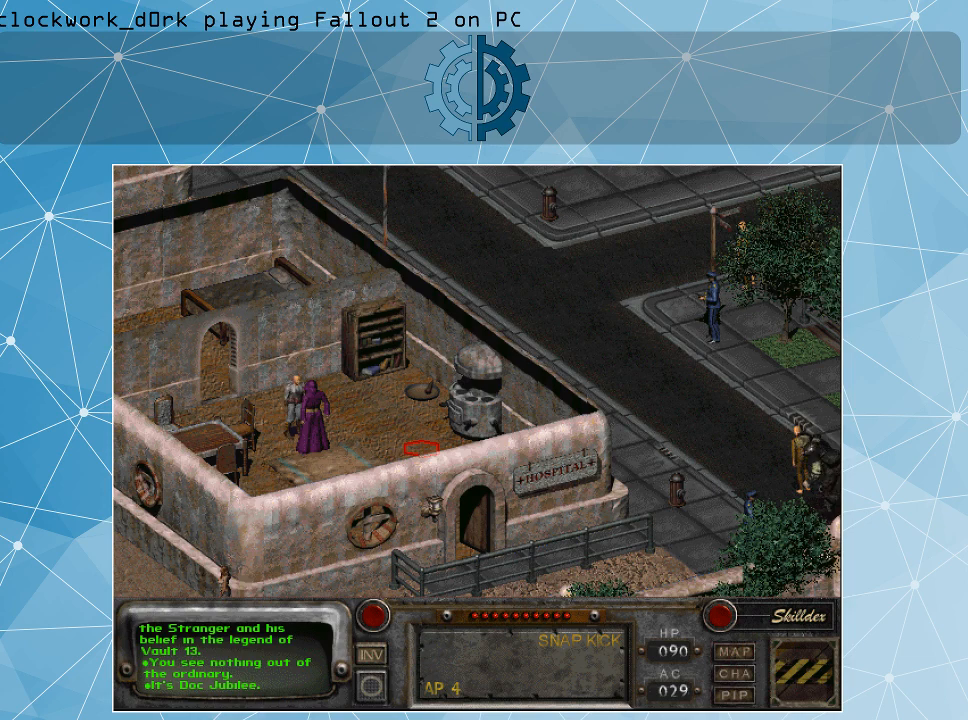
{"keys": [], "mouse": [], "events": []}
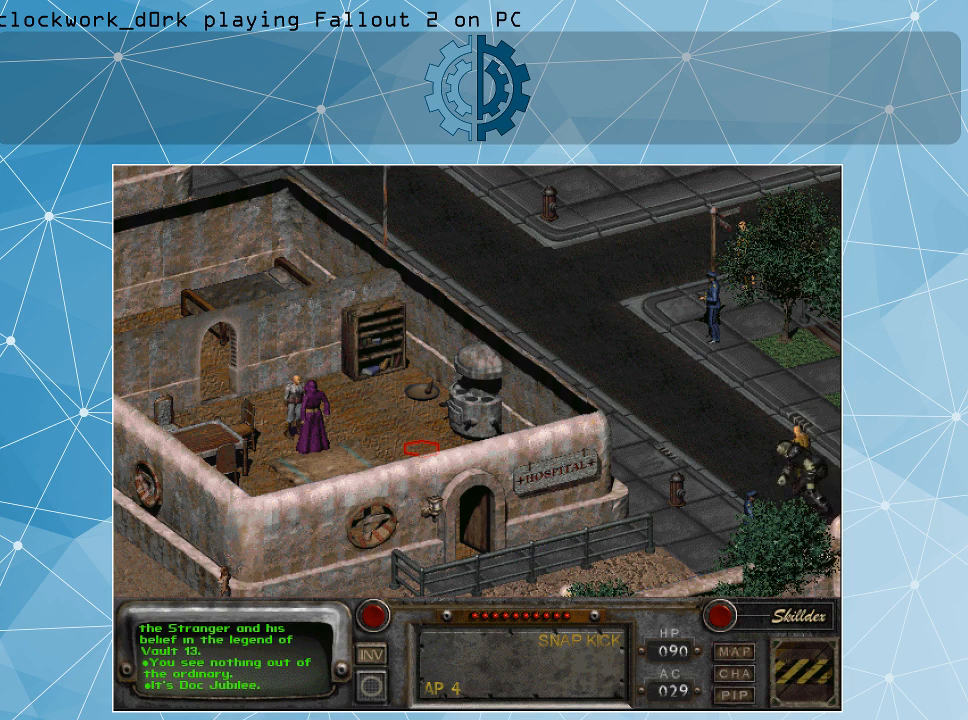
{"keys": [], "mouse": [], "events": []}
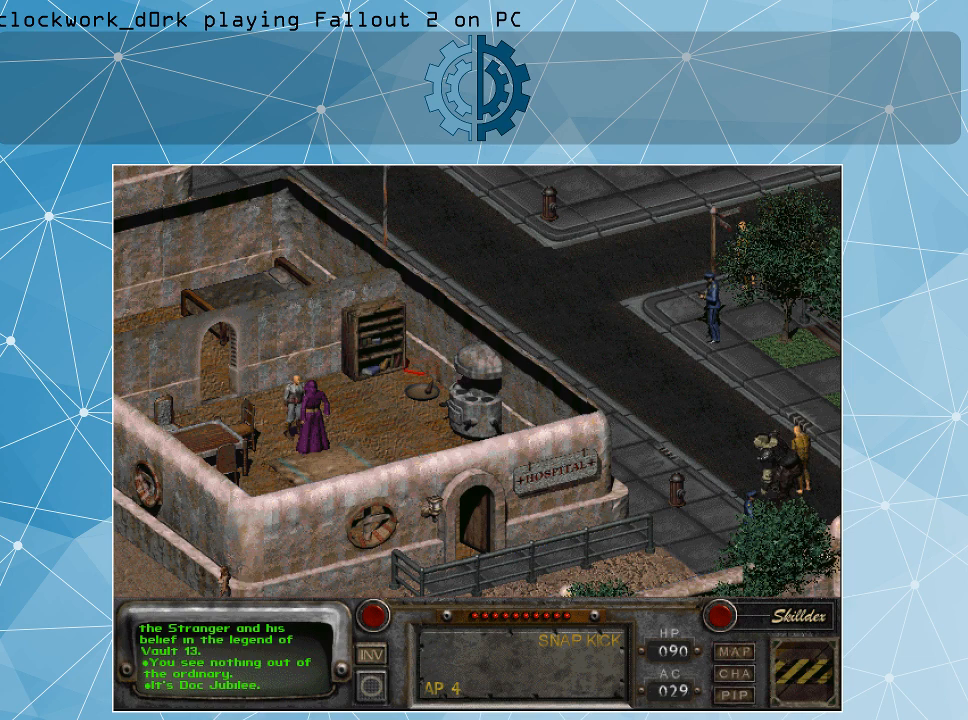
{"keys": [], "mouse": [], "events": []}
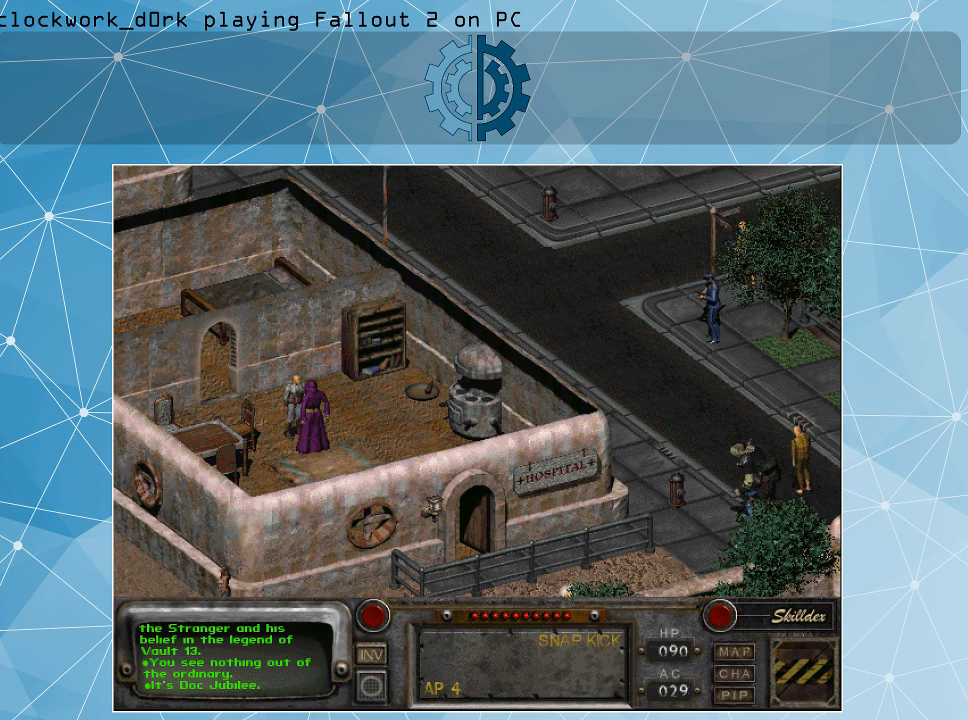
{"keys": [], "mouse": [], "events": []}
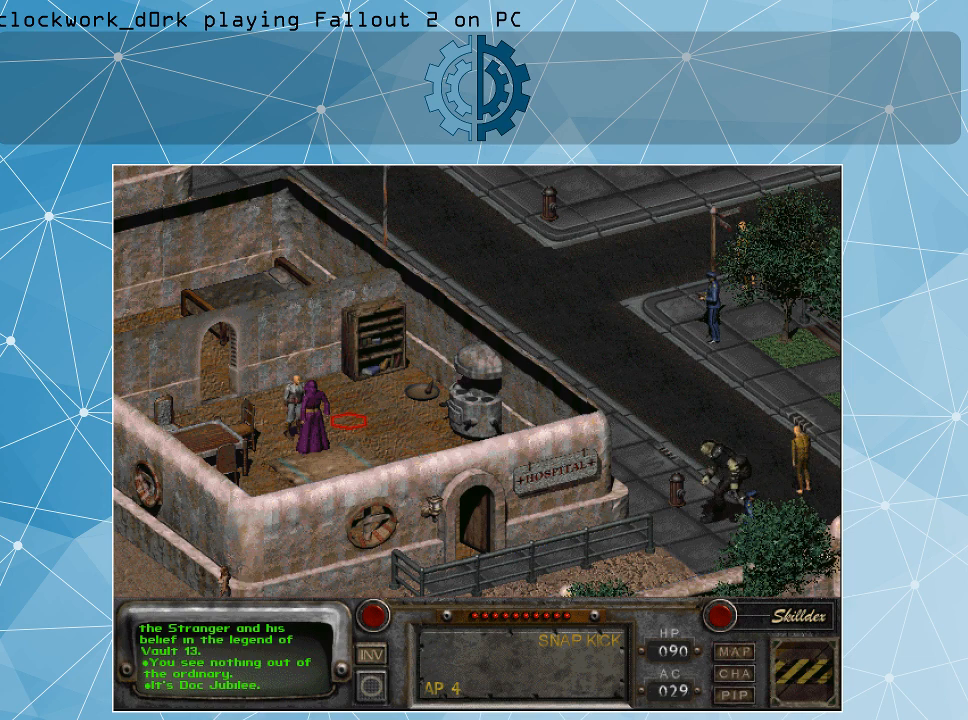
{"keys": [], "mouse": [], "events": []}
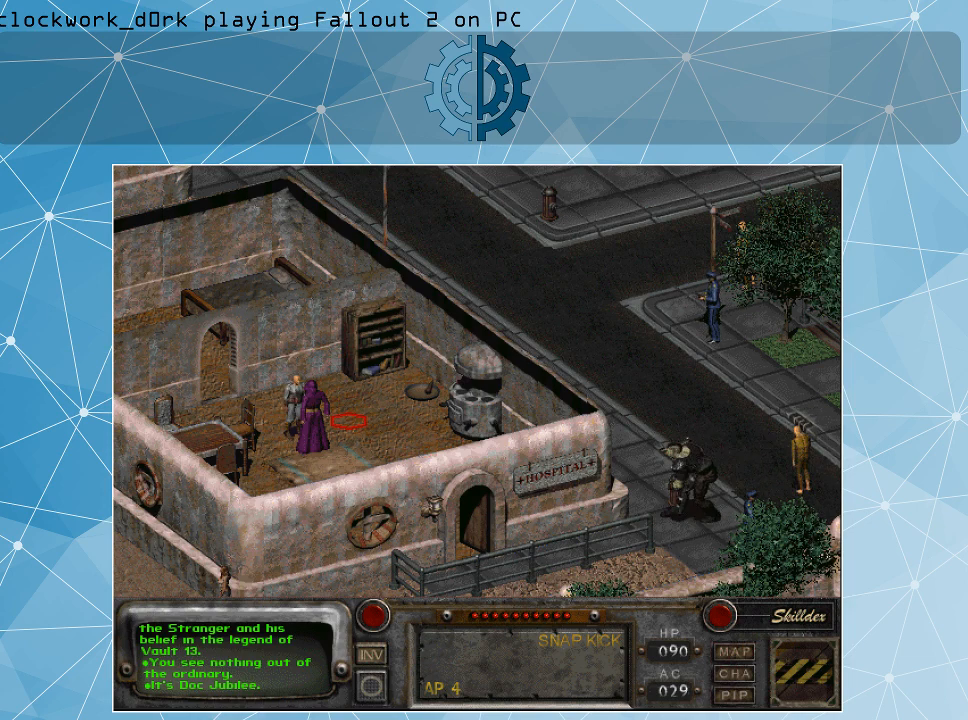
{"keys": [], "mouse": [], "events": [[34, "mouse_left", "down"], [134, "mouse_left", "up"]]}